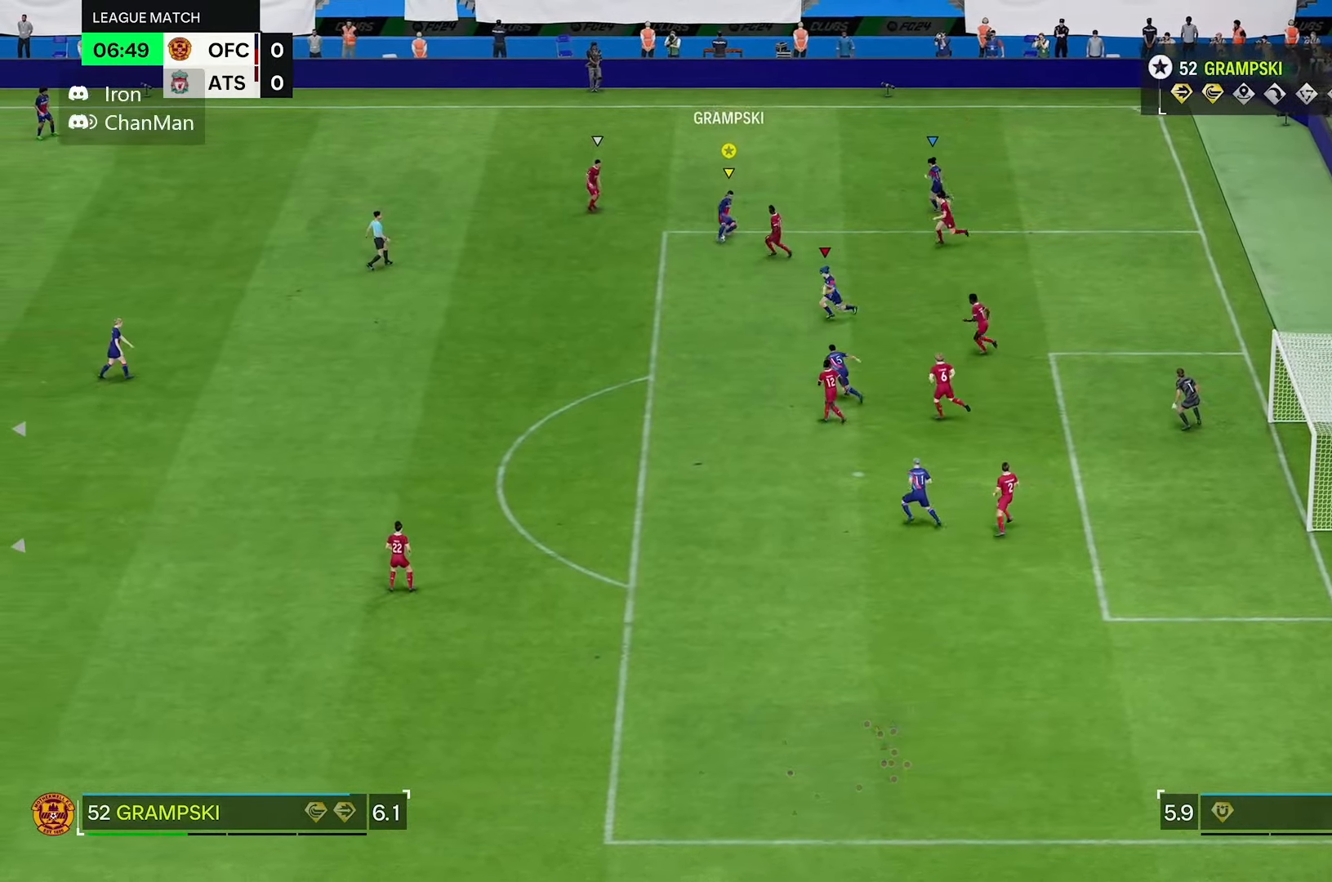
Gameplay with a controller (Xbox layout); each line is a JSON object with the inputs held at the frame after it. "events" lists button and stick changes between this image and that frame as [ms after this image, input, new state], when the widget could be followed in between. Not read: L3 R3.
{"buttons": [], "left_stick": "up-right", "right_stick": "center", "events": []}
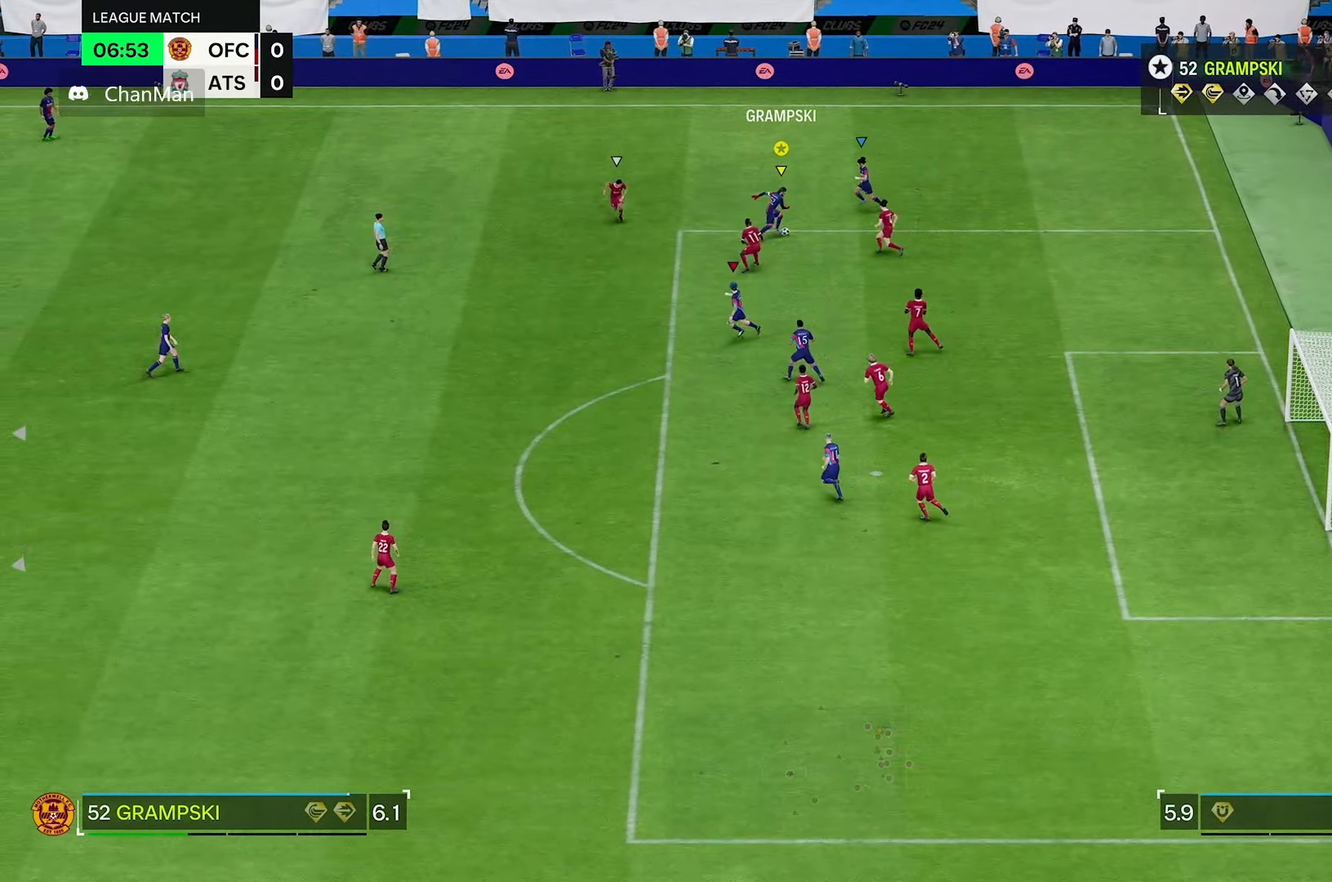
{"buttons": [], "left_stick": "right", "right_stick": "center", "events": [[50, "left_stick", "right"]]}
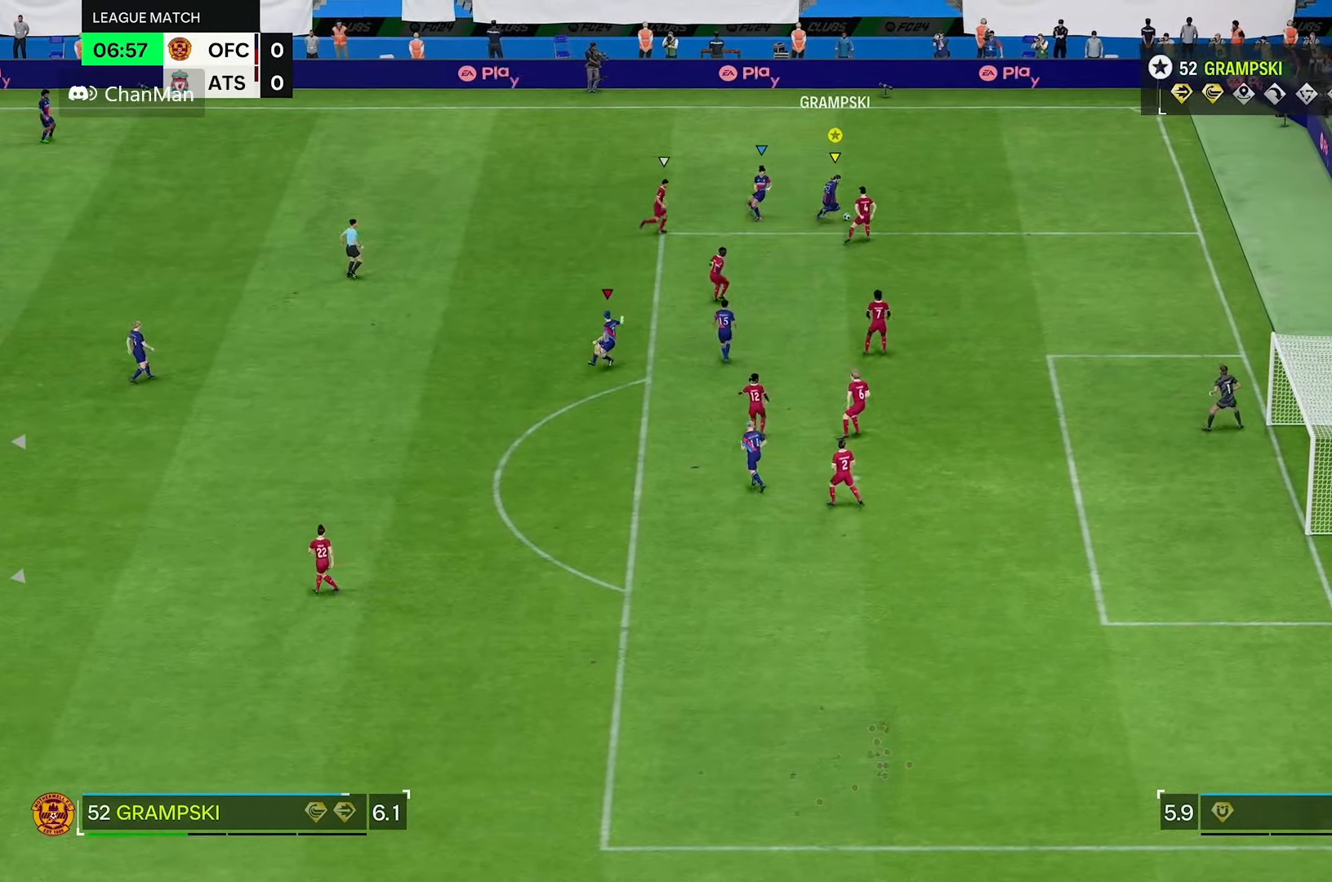
{"buttons": [], "left_stick": "right", "right_stick": "center", "events": [[200, "R1", "down"], [267, "R1", "up"], [367, "R1", "down"], [450, "R1", "up"]]}
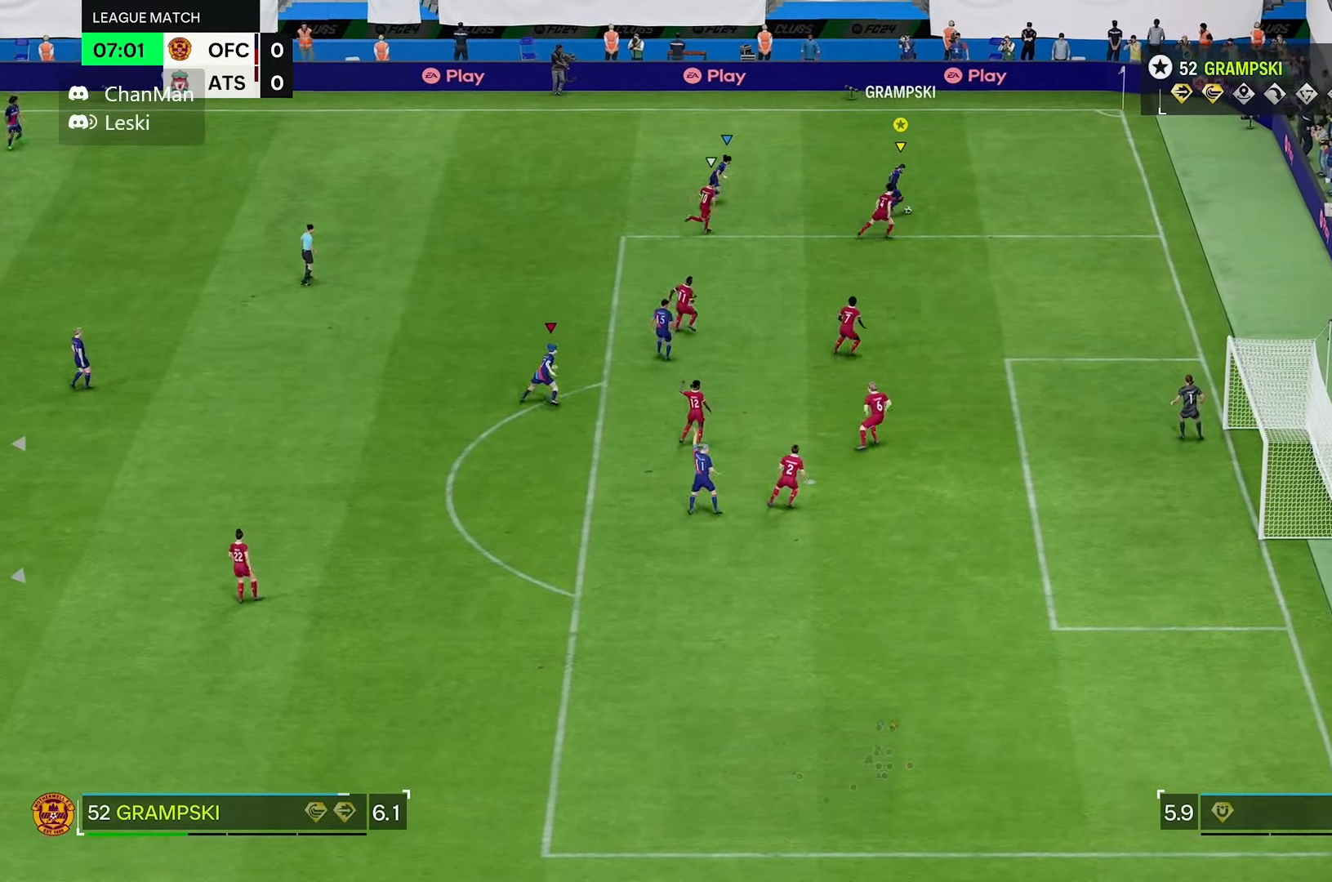
{"buttons": [], "left_stick": "center", "right_stick": "down", "events": [[17, "R1", "down"], [67, "R1", "up"], [267, "left_stick", "center"], [267, "right_stick", "down"], [367, "right_stick", "center"], [450, "right_stick", "down"]]}
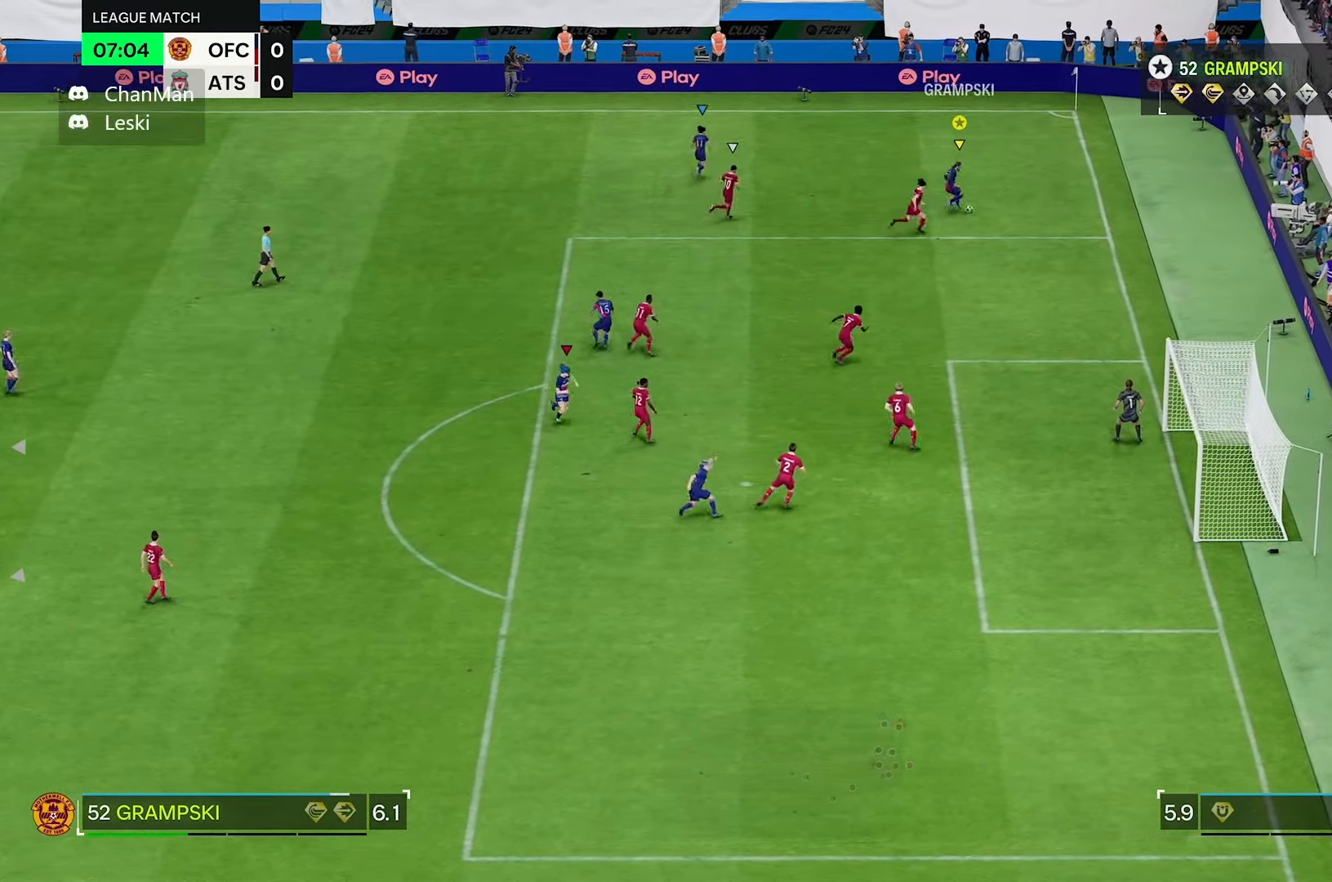
{"buttons": [], "left_stick": "up-left", "right_stick": "center", "events": [[67, "right_stick", "center"], [83, "left_stick", "left"], [100, "R2", "down"], [117, "L2", "down"], [133, "left_stick", "up-left"], [167, "L2", "up"], [433, "R2", "up"]]}
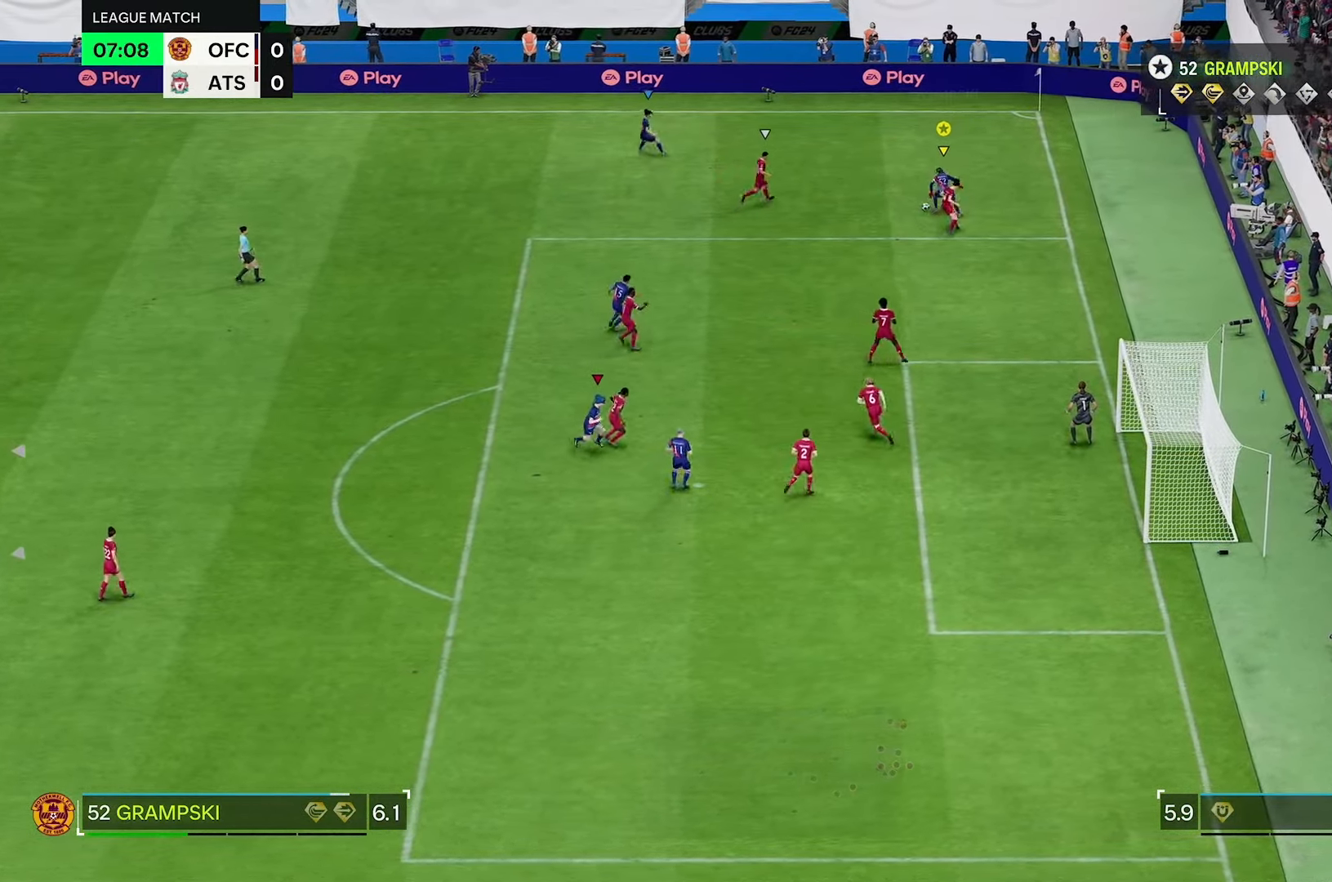
{"buttons": [], "left_stick": "up-right", "right_stick": "center", "events": [[67, "left_stick", "up"], [333, "left_stick", "up-right"]]}
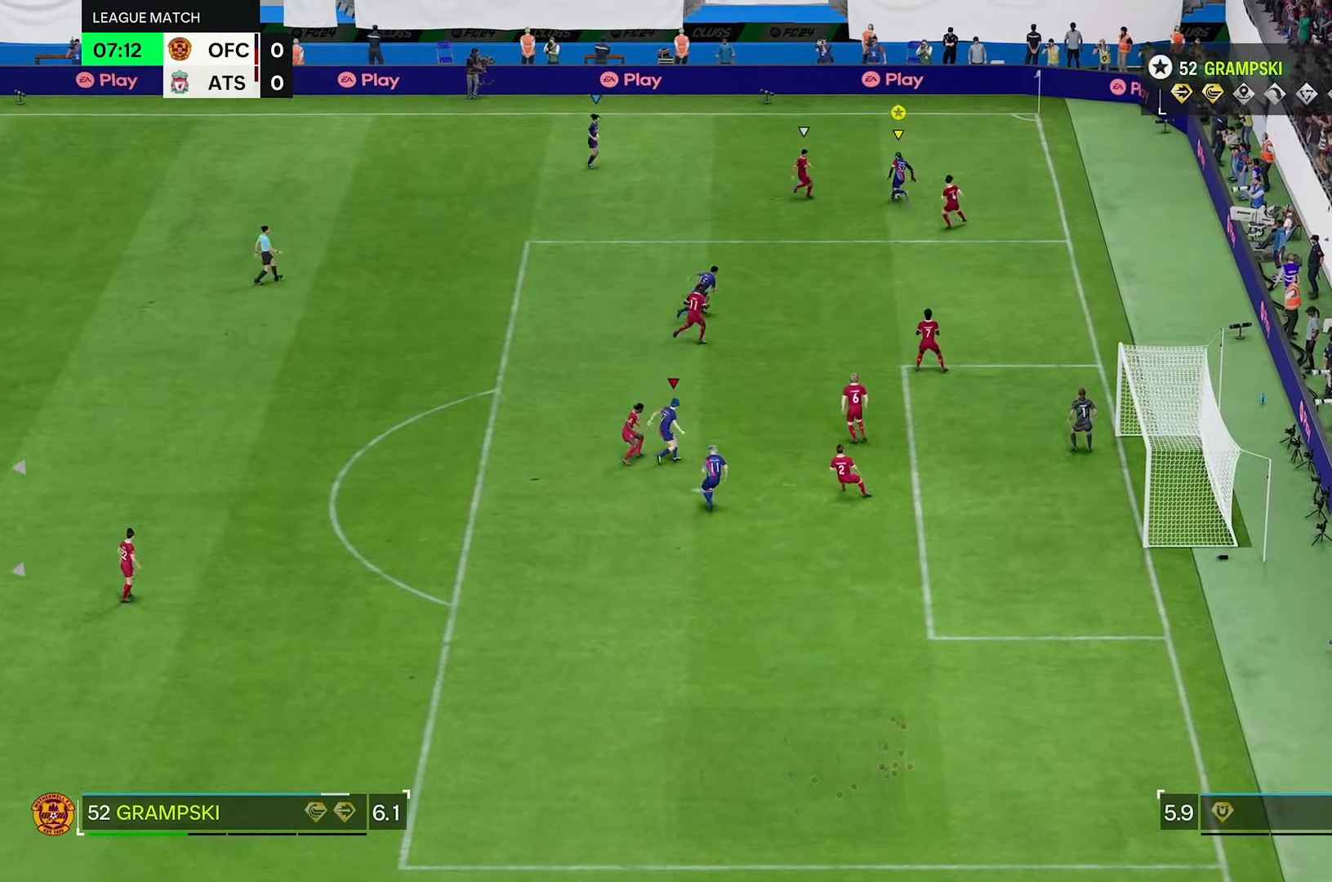
{"buttons": [], "left_stick": "up-left", "right_stick": "center", "events": [[383, "left_stick", "up-left"]]}
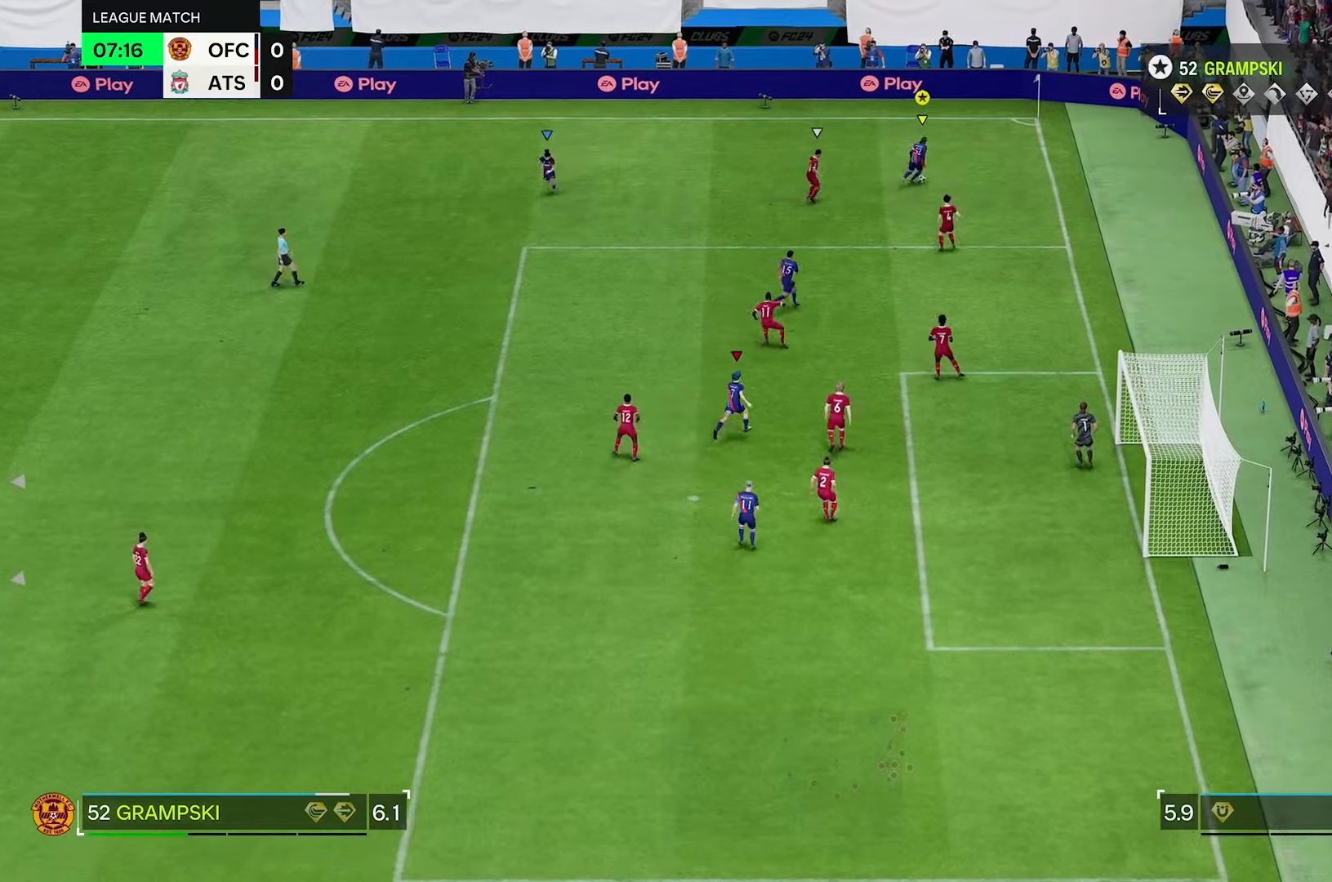
{"buttons": [], "left_stick": "up-left", "right_stick": "center", "events": []}
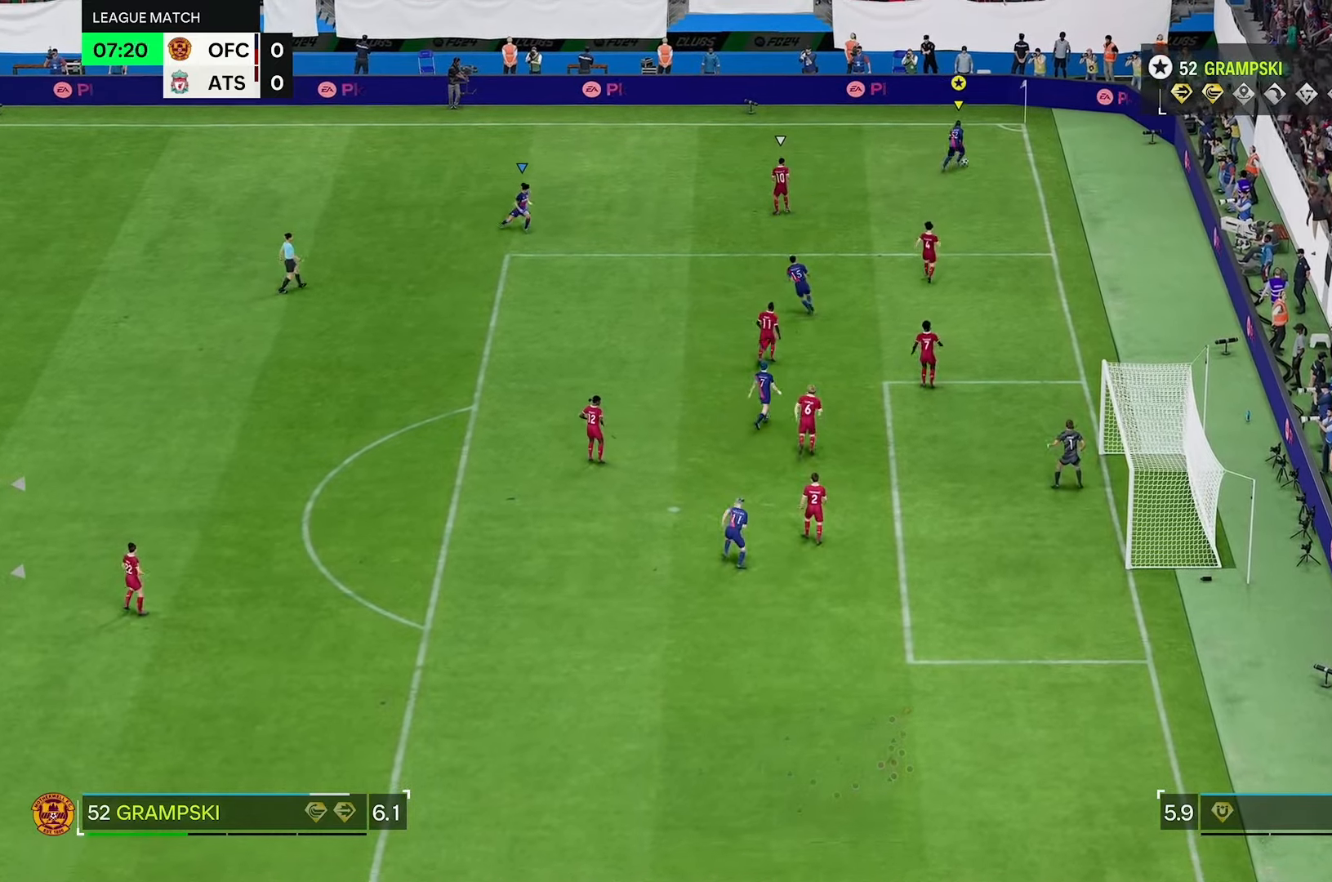
{"buttons": [], "left_stick": "left", "right_stick": "center", "events": [[17, "left_stick", "left"]]}
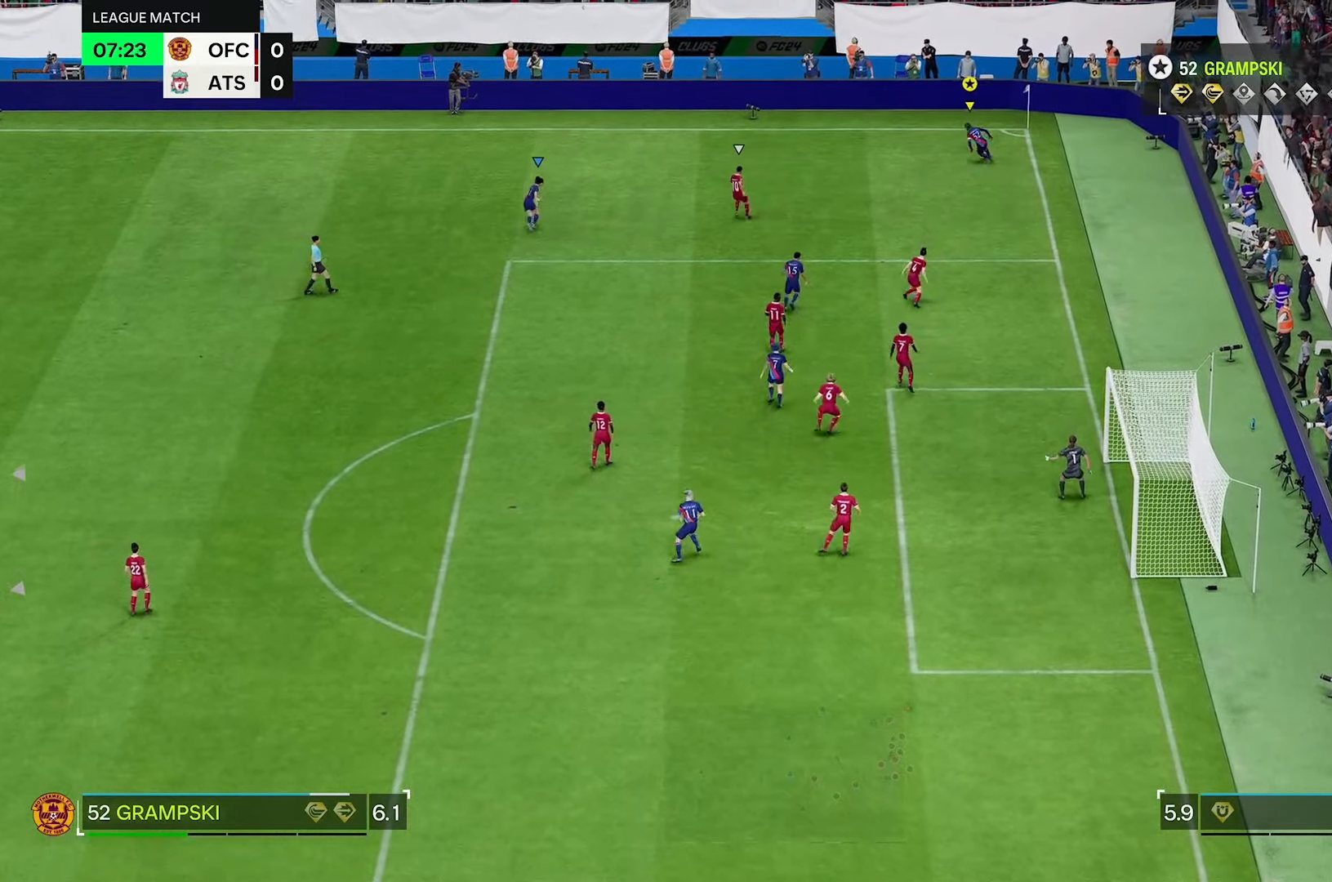
{"buttons": [], "left_stick": "down", "right_stick": "center", "events": [[183, "left_stick", "down-left"], [350, "left_stick", "down"]]}
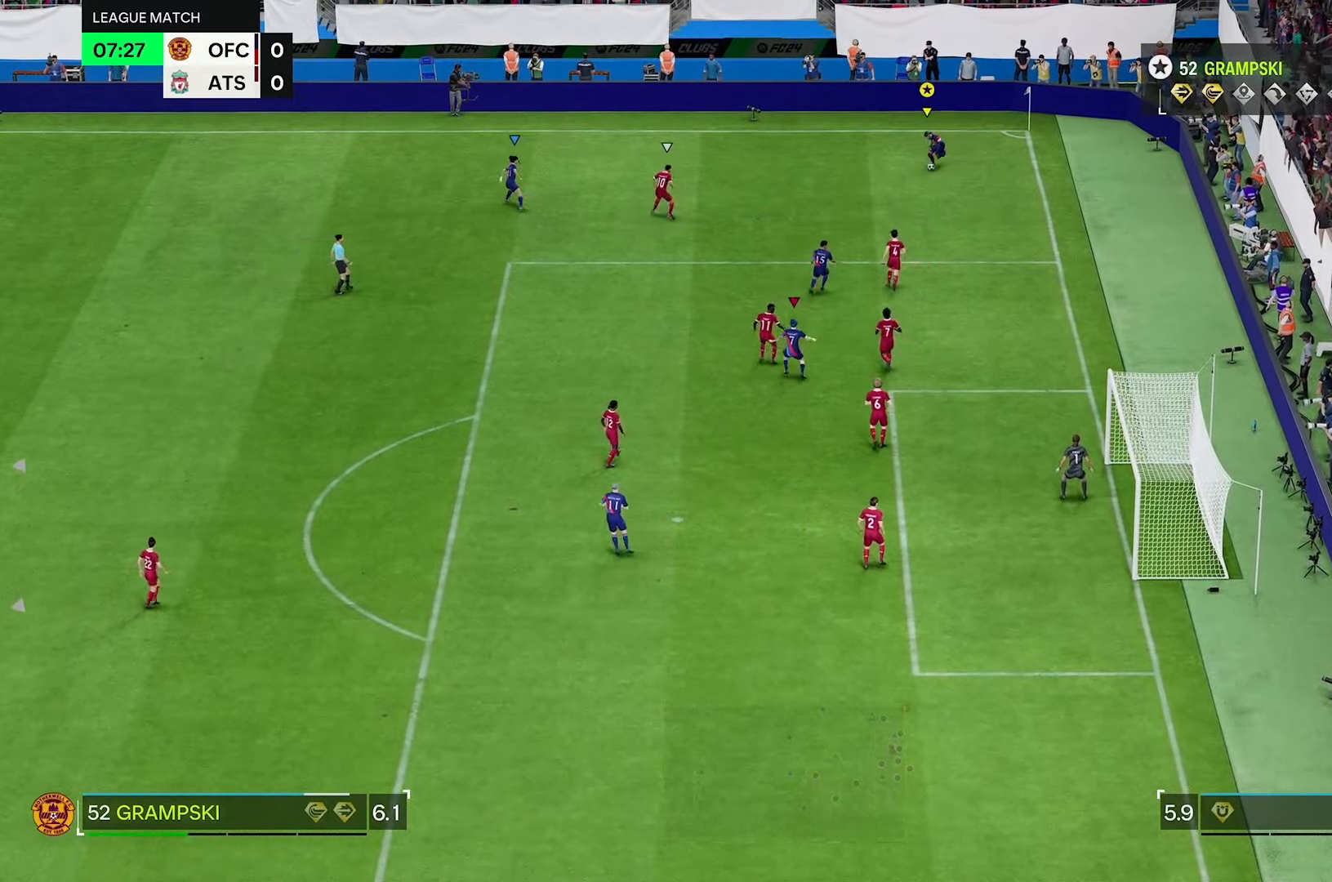
{"buttons": [], "left_stick": "down-right", "right_stick": "center", "events": [[250, "left_stick", "down-right"]]}
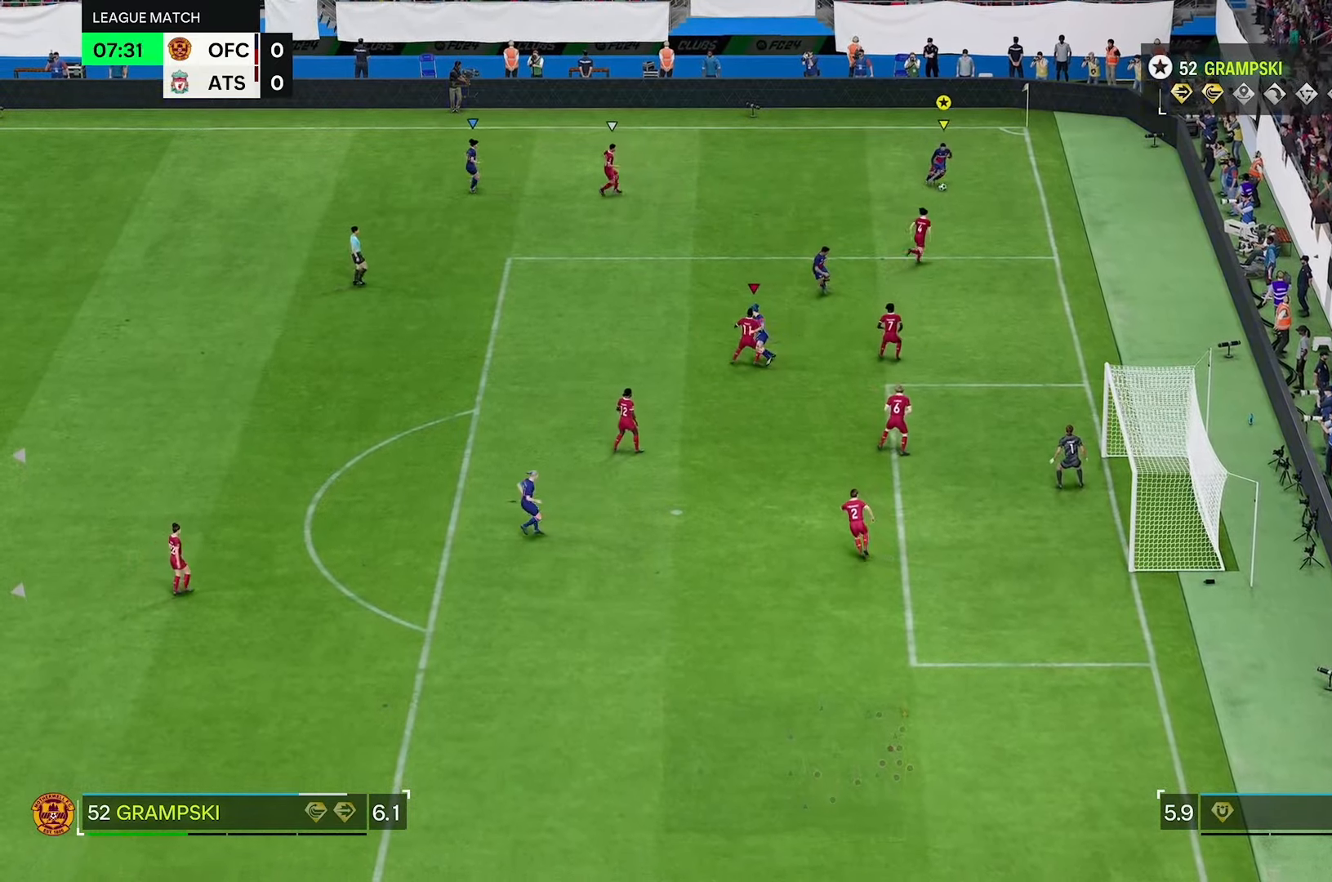
{"buttons": [], "left_stick": "left", "right_stick": "center", "events": [[17, "left_stick", "down-left"], [167, "left_stick", "left"]]}
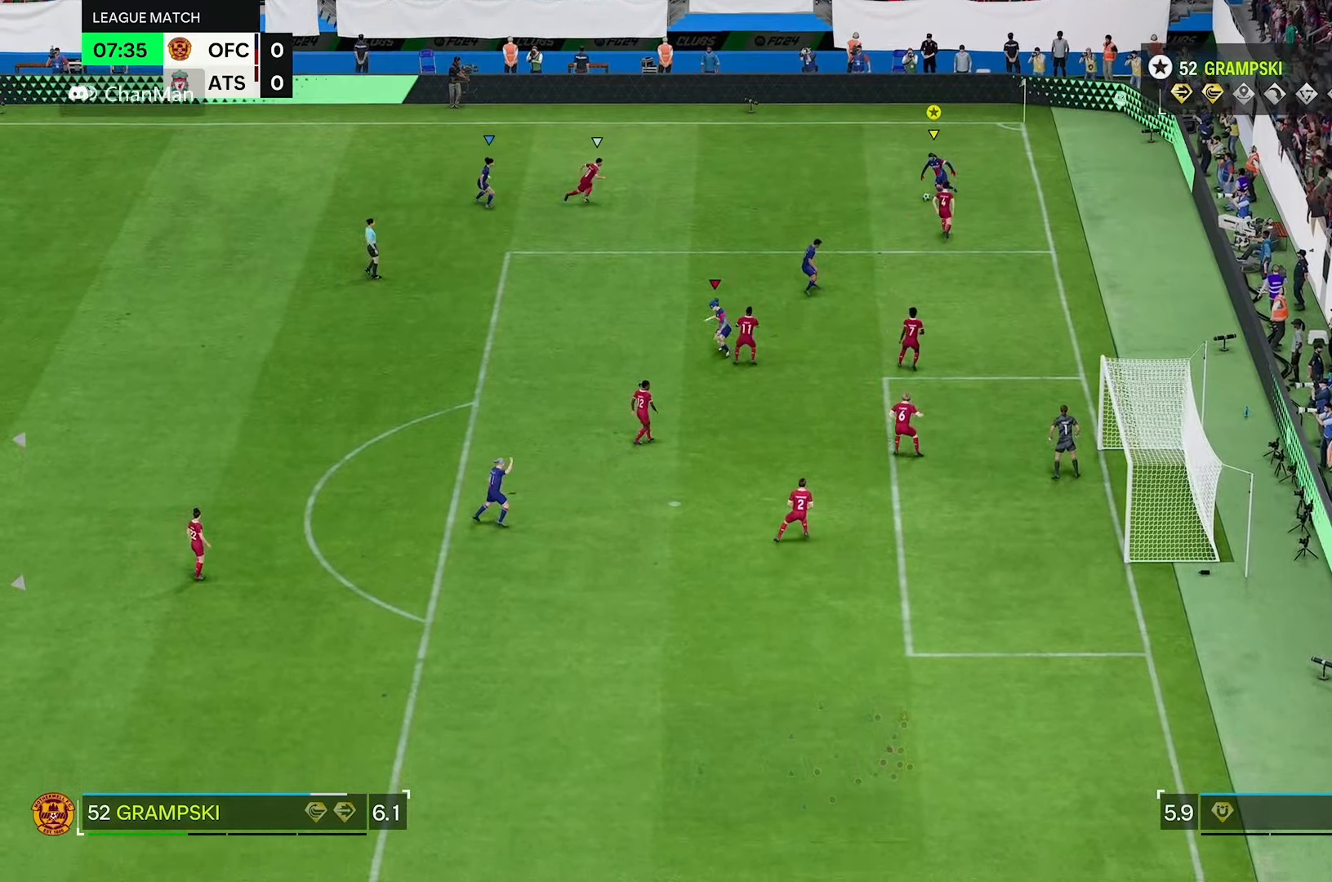
{"buttons": [], "left_stick": "left", "right_stick": "center", "events": []}
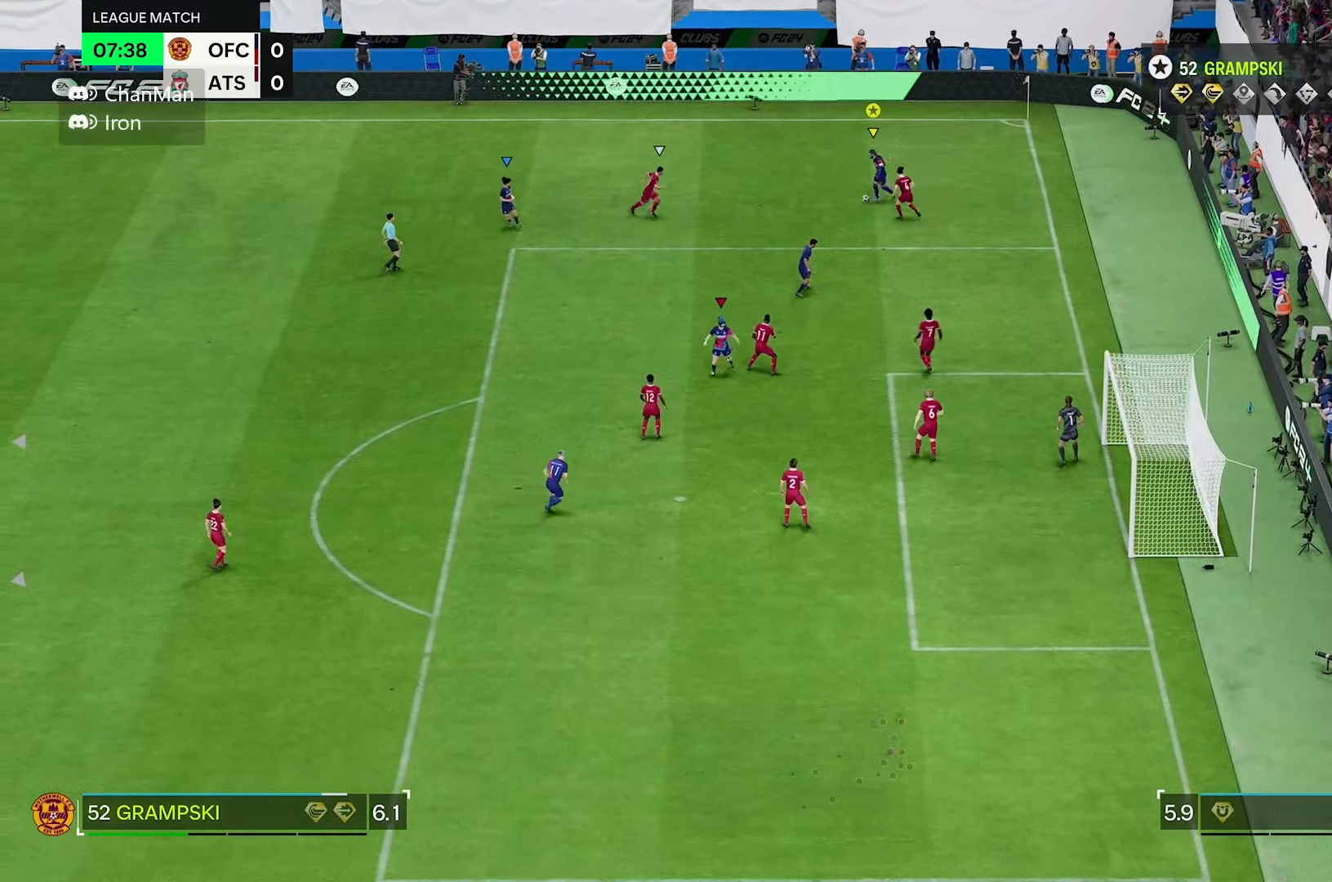
{"buttons": [], "left_stick": "up", "right_stick": "center", "events": [[167, "left_stick", "down-left"], [300, "left_stick", "up-left"], [367, "left_stick", "up"]]}
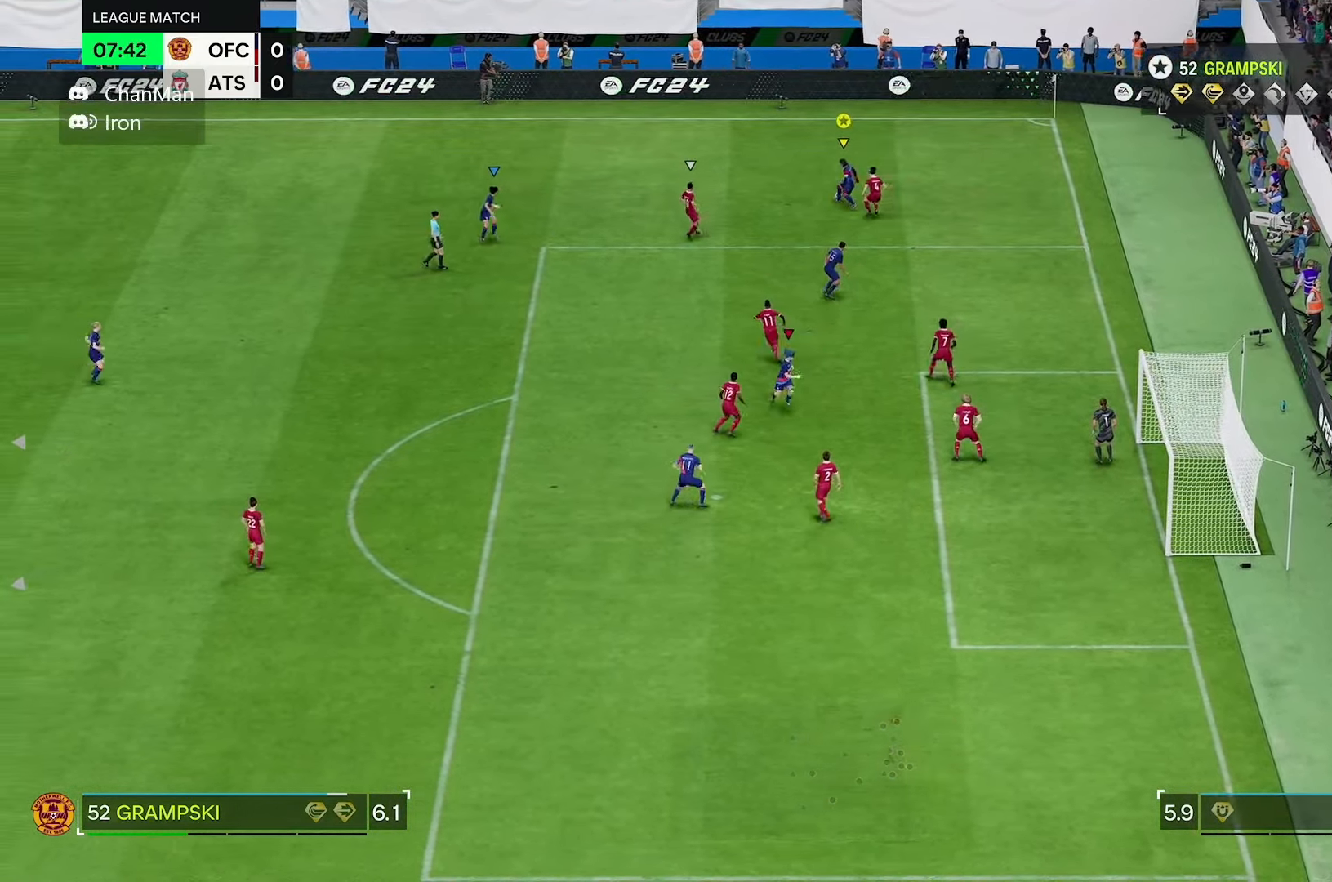
{"buttons": [], "left_stick": "up-right", "right_stick": "center", "events": [[200, "left_stick", "up-right"]]}
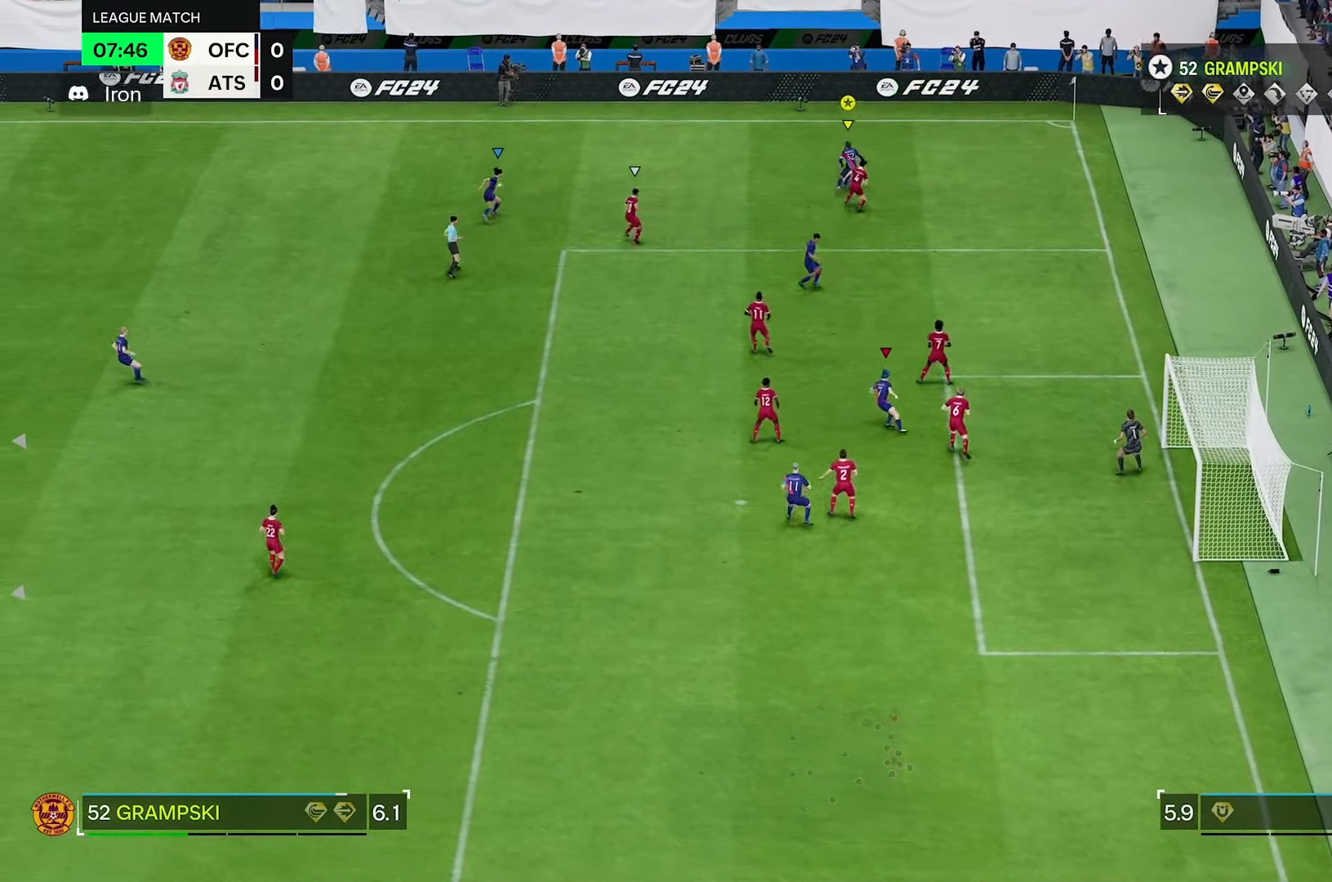
{"buttons": [], "left_stick": "right", "right_stick": "center", "events": [[33, "R1", "down"], [33, "left_stick", "right"], [117, "R1", "up"]]}
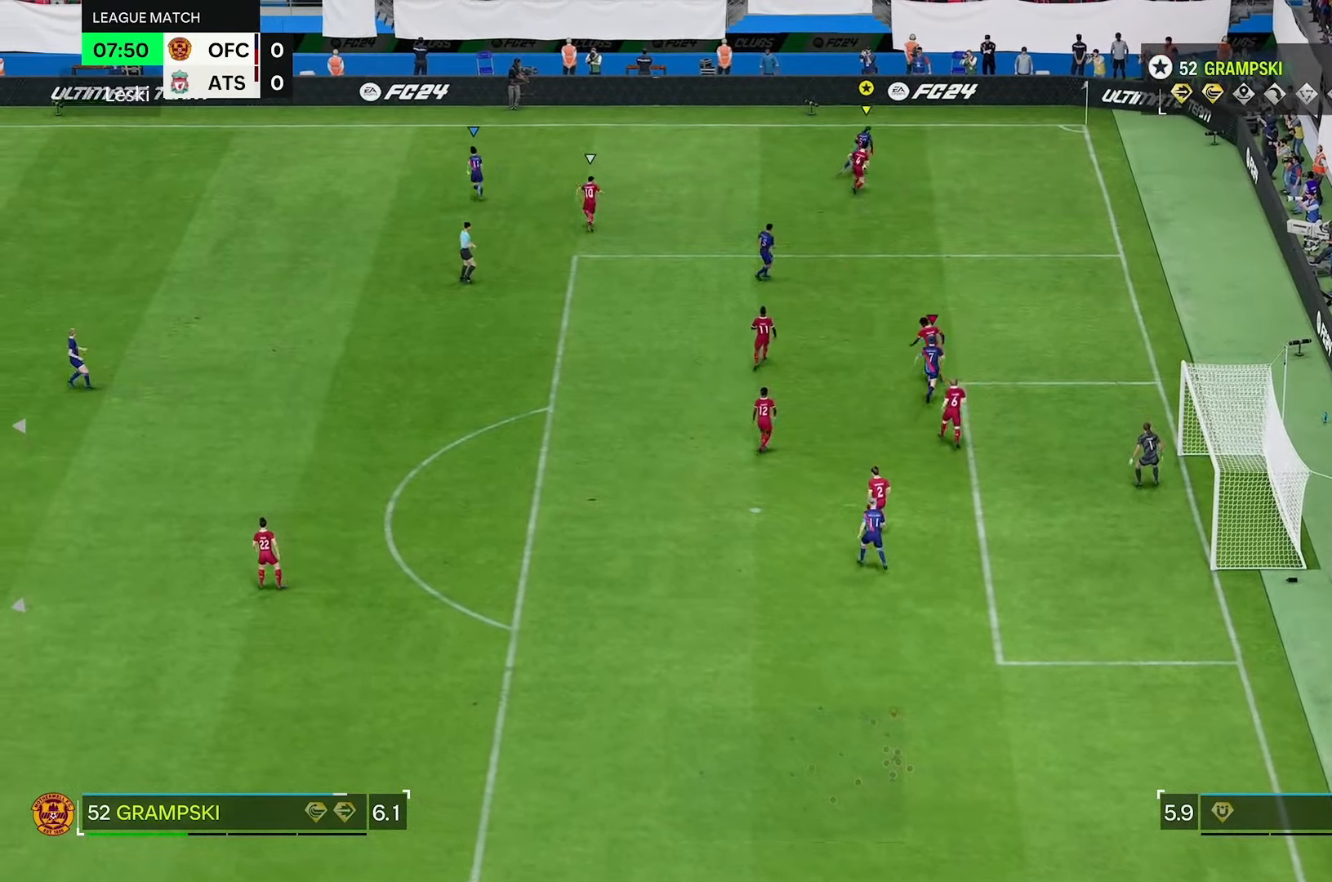
{"buttons": [], "left_stick": "down-right", "right_stick": "center", "events": [[100, "R1", "down"], [167, "R1", "up"], [283, "left_stick", "down-right"]]}
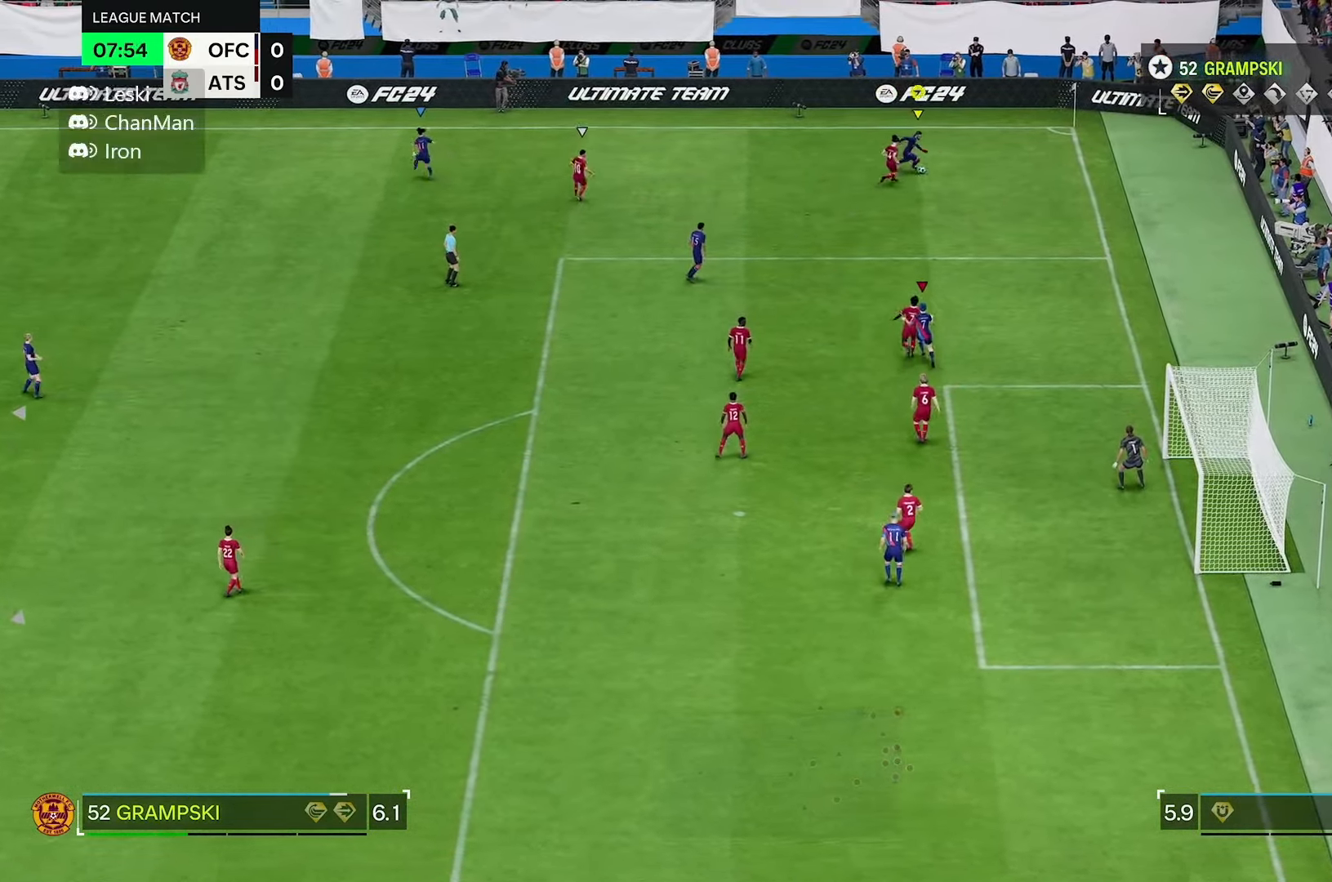
{"buttons": [], "left_stick": "down", "right_stick": "center", "events": [[50, "R1", "down"], [183, "R1", "up"], [217, "left_stick", "right"], [383, "left_stick", "down"]]}
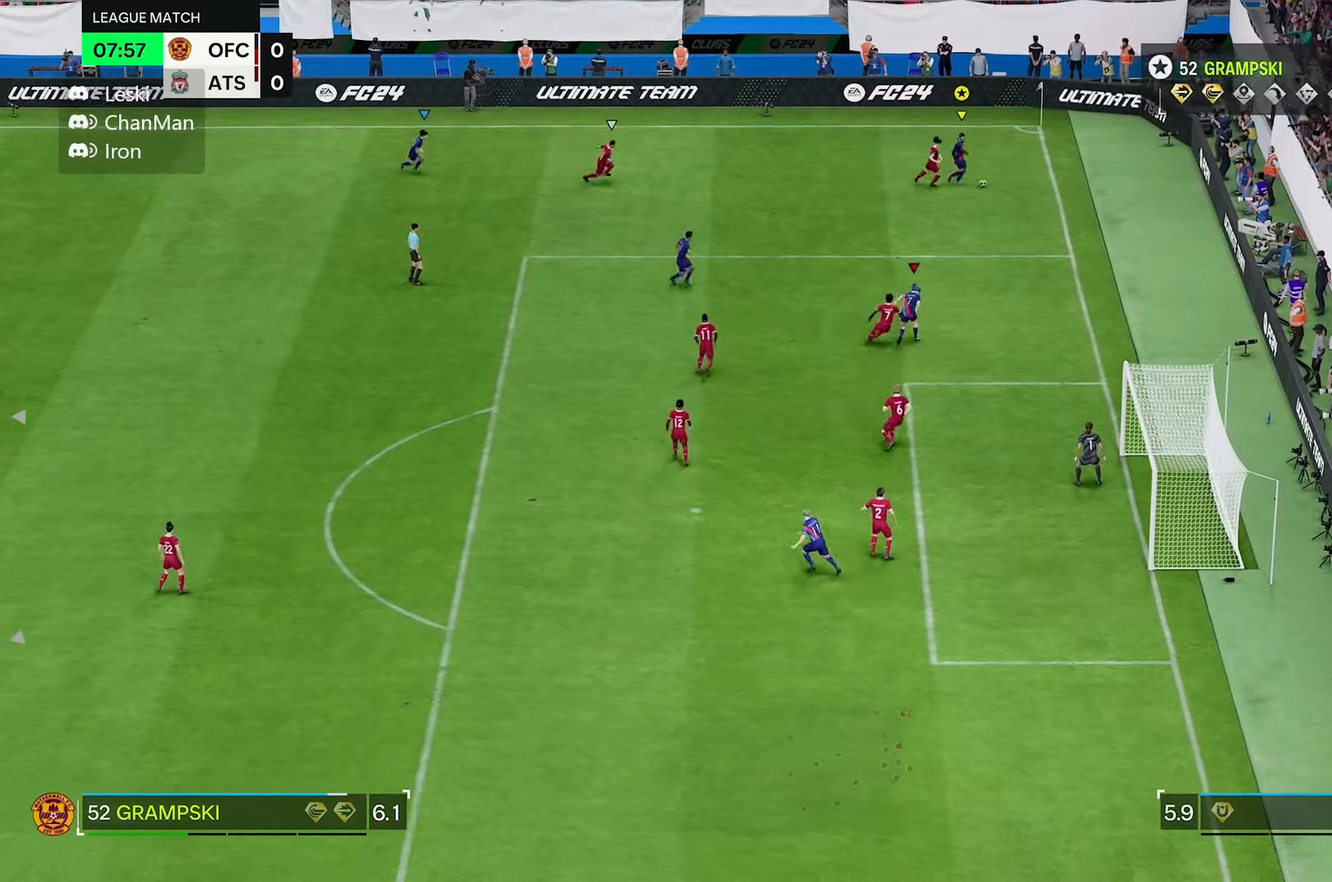
{"buttons": [], "left_stick": "down", "right_stick": "center", "events": []}
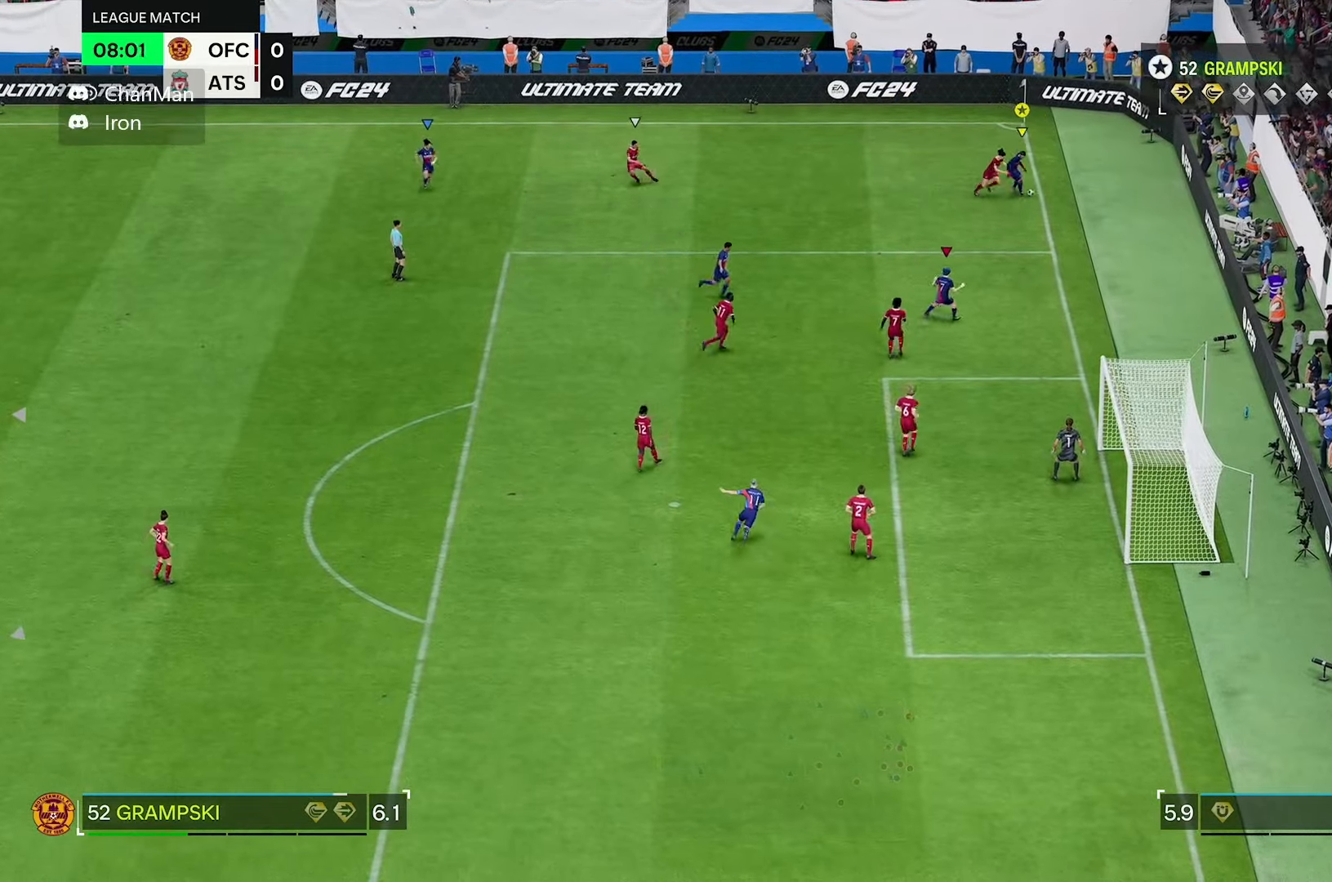
{"buttons": ["R1"], "left_stick": "down", "right_stick": "center", "events": [[33, "R1", "down"]]}
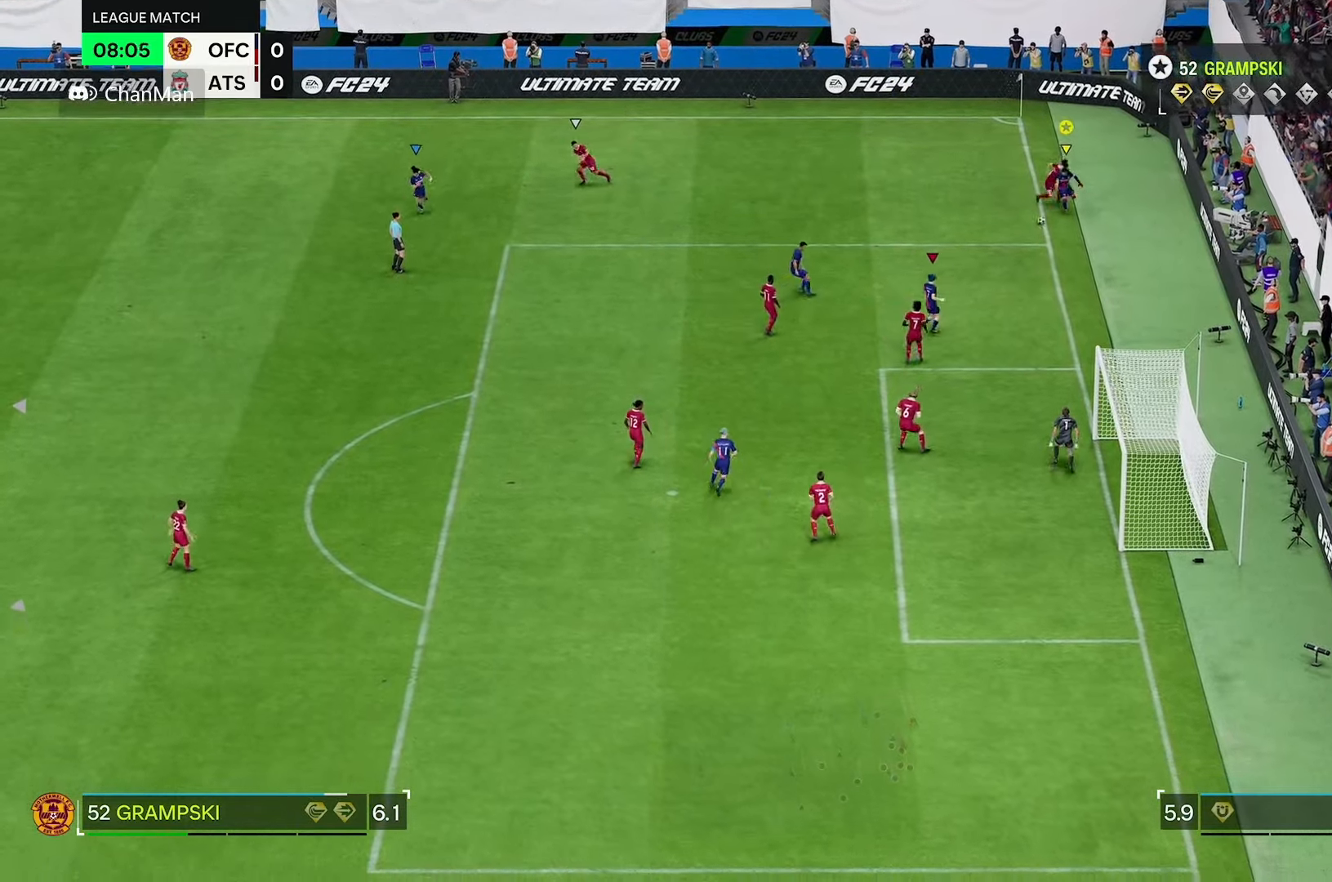
{"buttons": [], "left_stick": "down-left", "right_stick": "center", "events": [[33, "R1", "up"], [300, "left_stick", "down-left"]]}
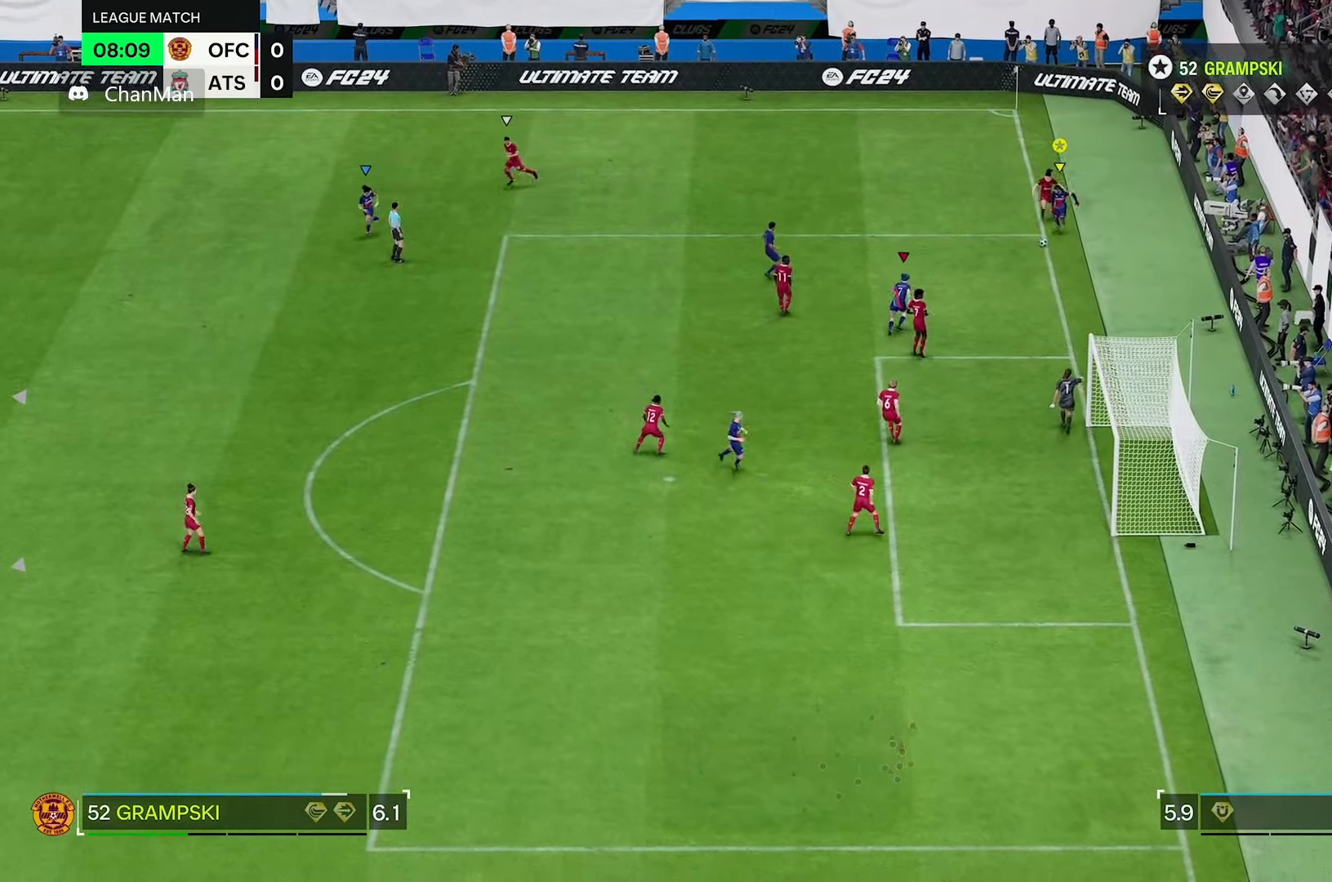
{"buttons": [], "left_stick": "down-left", "right_stick": "center", "events": []}
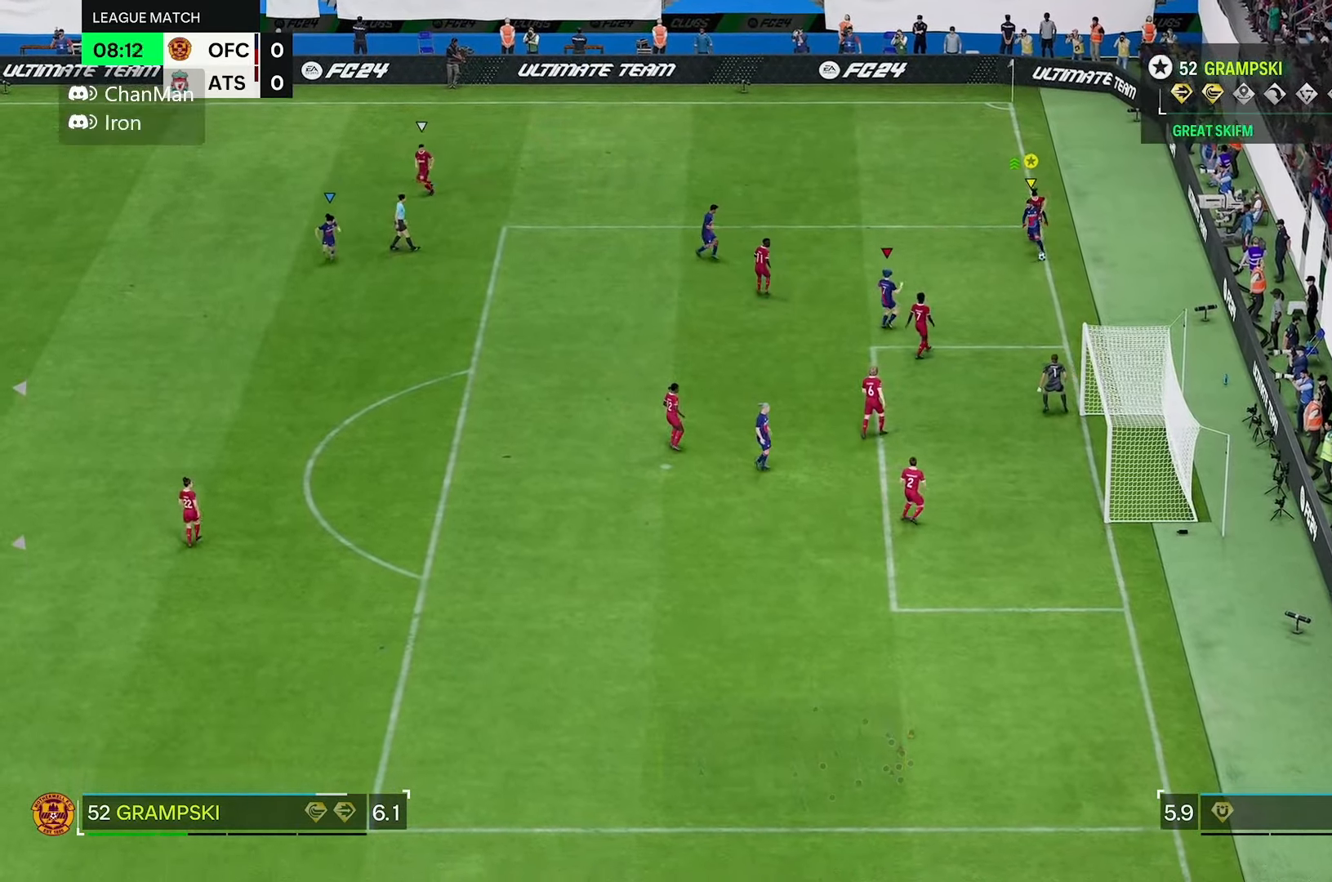
{"buttons": [], "left_stick": "down-left", "right_stick": "center", "events": [[150, "left_stick", "down"], [483, "left_stick", "down-left"]]}
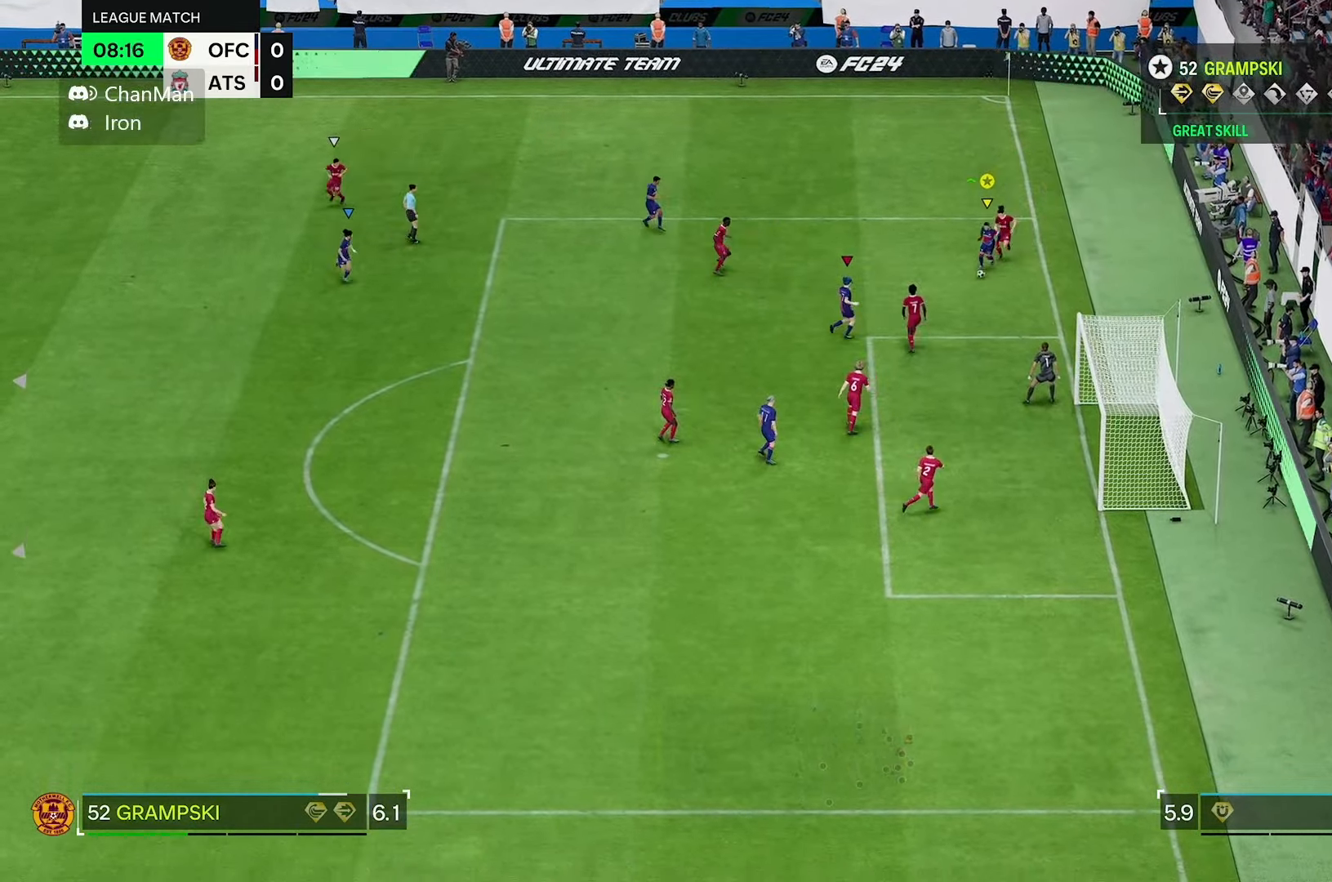
{"buttons": [], "left_stick": "down-left", "right_stick": "center", "events": []}
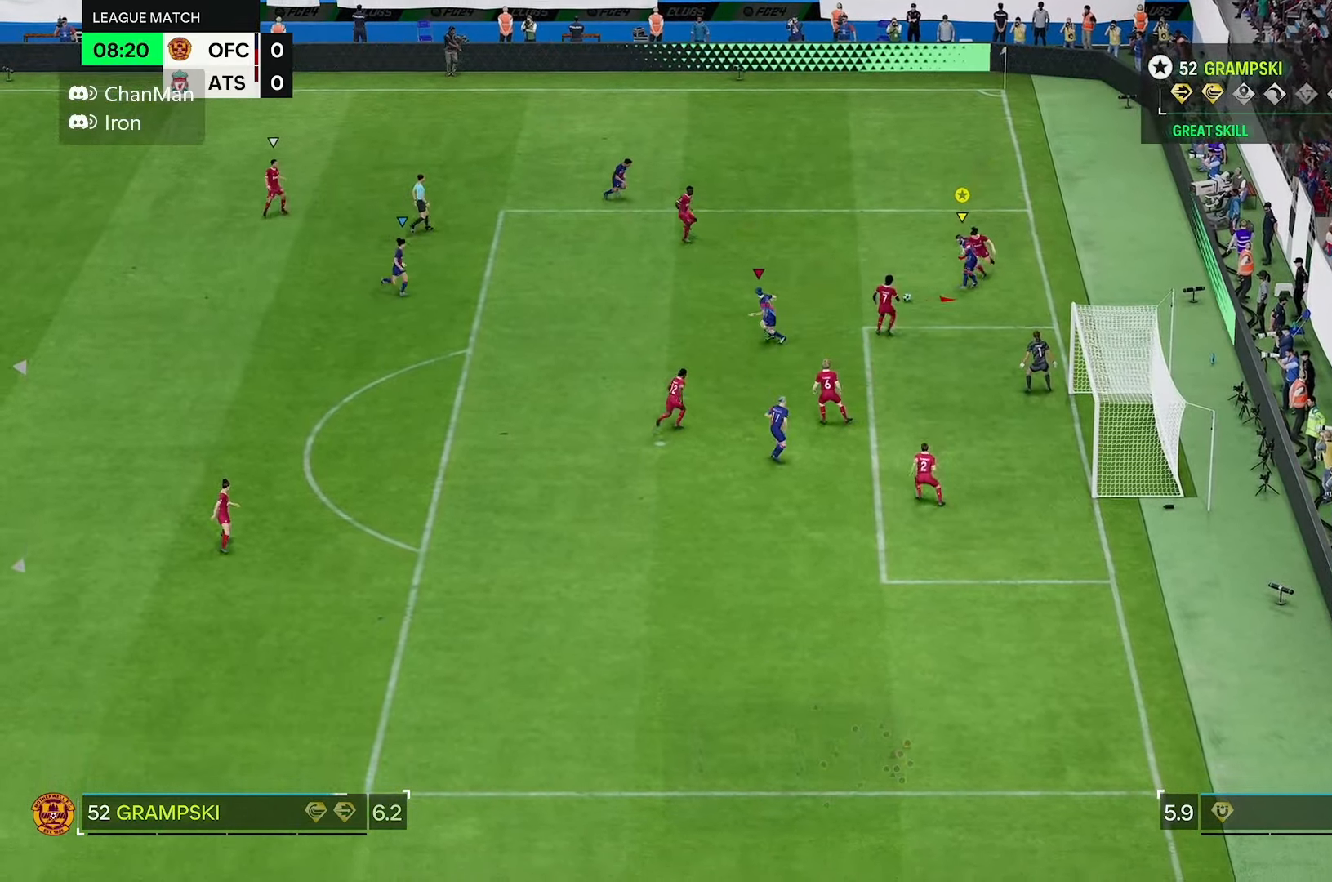
{"buttons": [], "left_stick": "down-left", "right_stick": "center", "events": []}
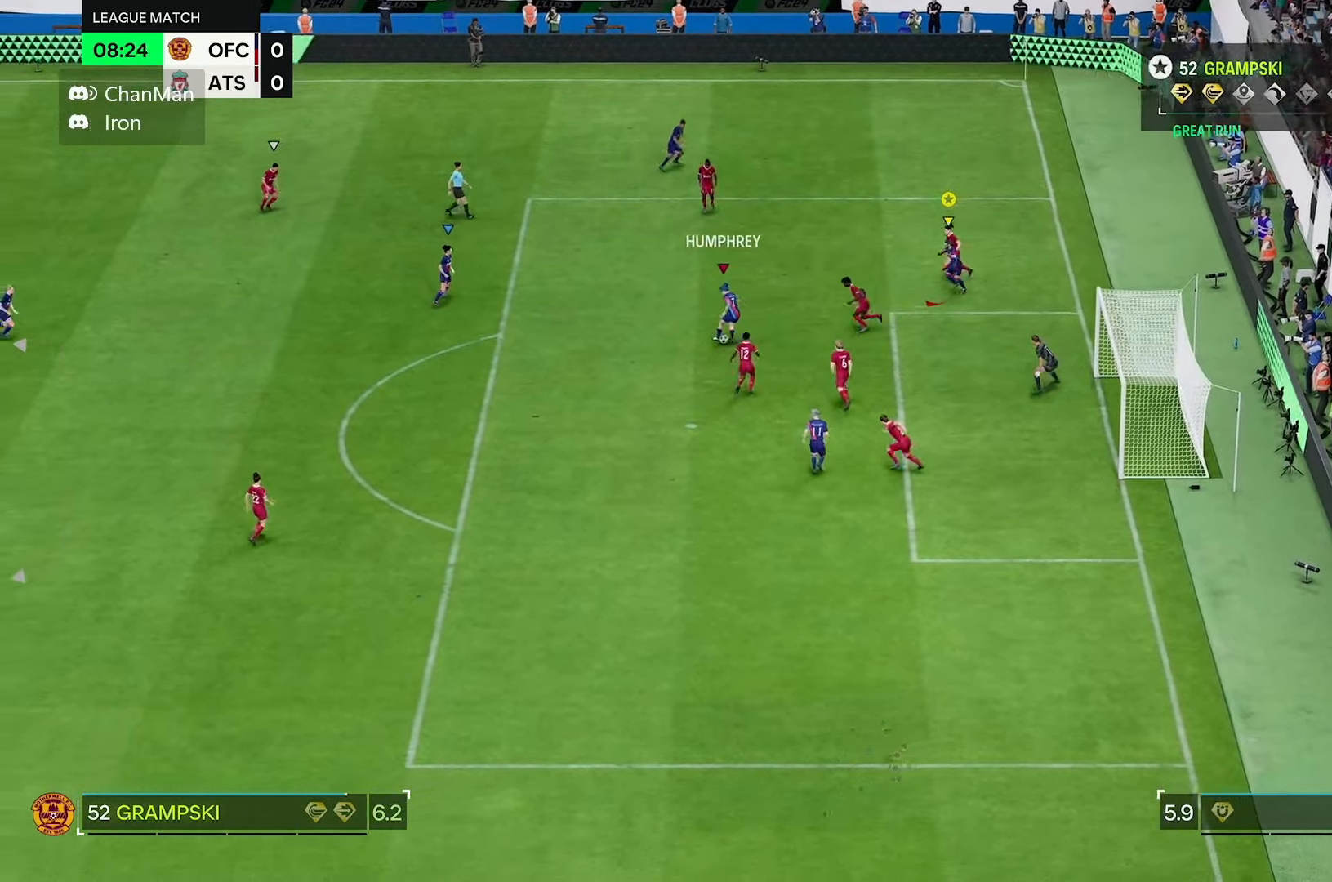
{"buttons": [], "left_stick": "down-left", "right_stick": "center", "events": []}
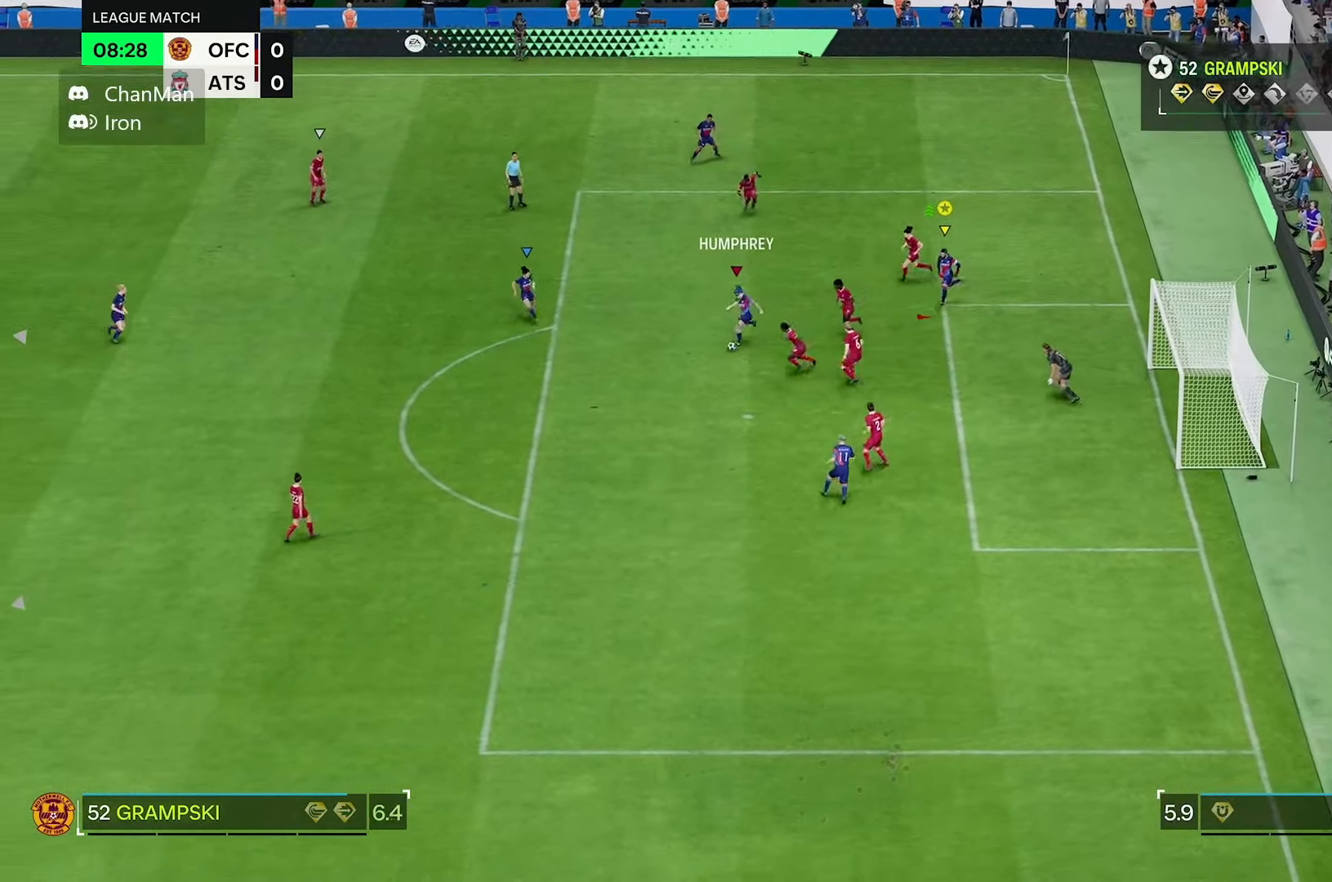
{"buttons": [], "left_stick": "down-left", "right_stick": "center", "events": []}
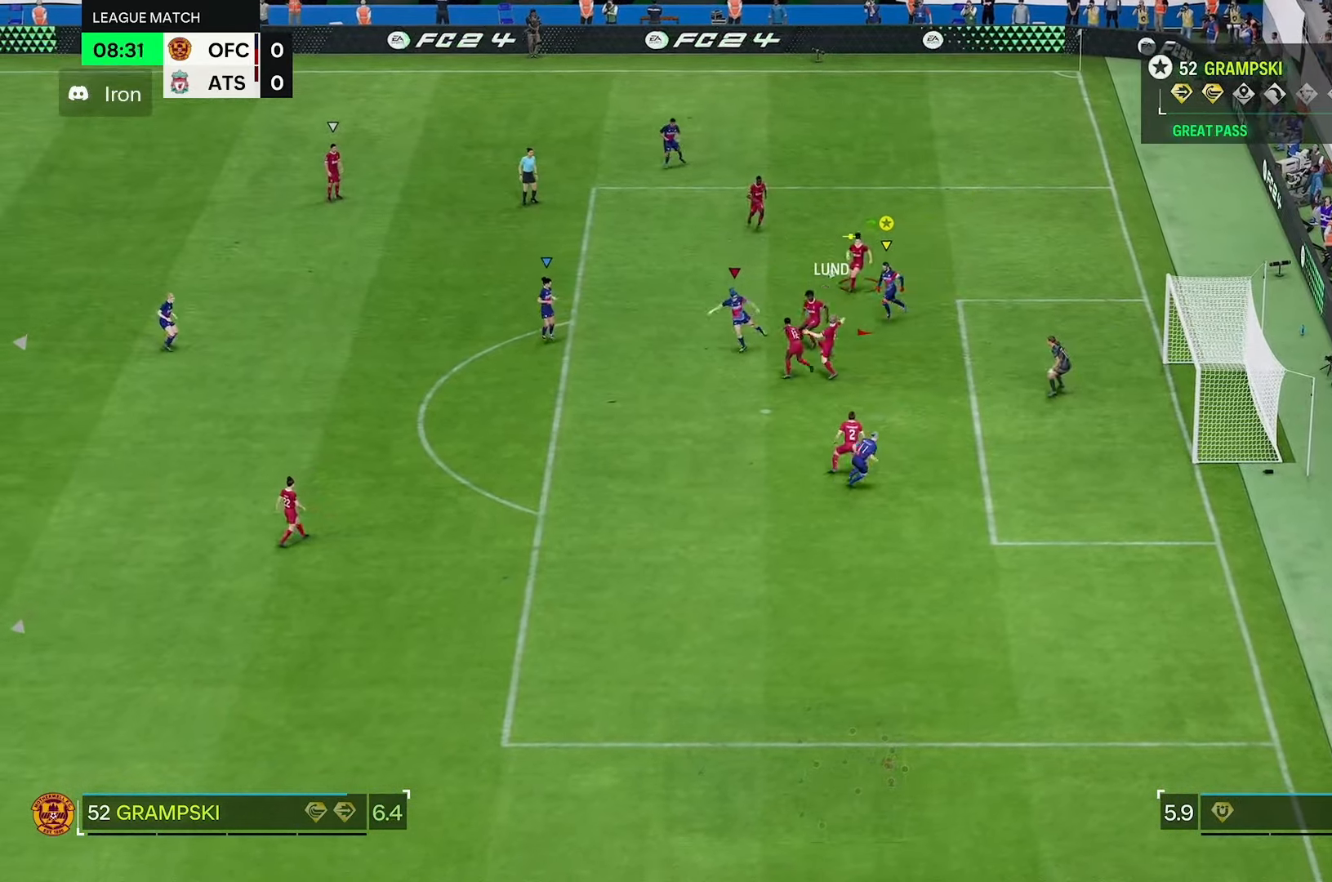
{"buttons": [], "left_stick": "up-left", "right_stick": "center", "events": [[400, "left_stick", "left"], [500, "left_stick", "up-left"]]}
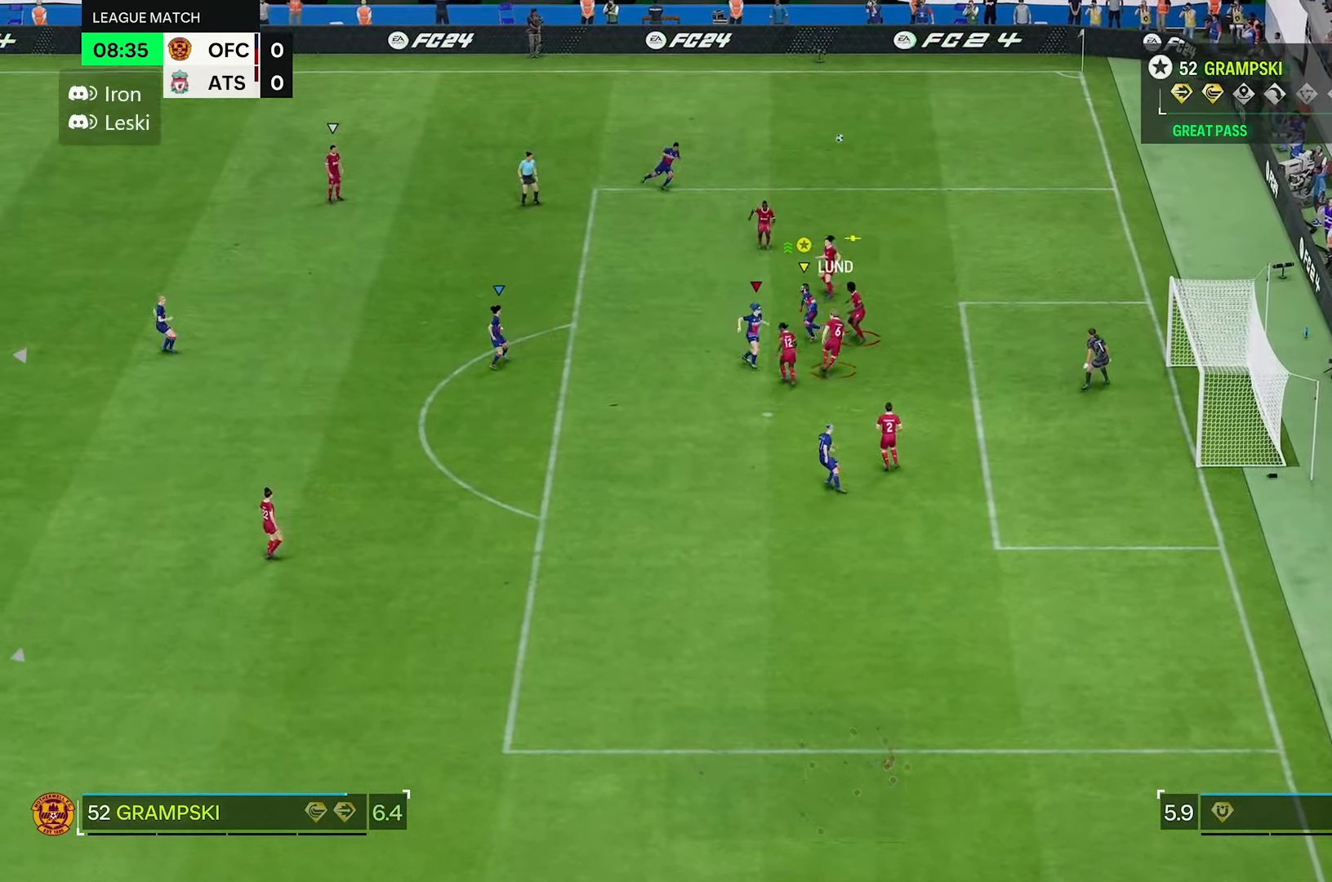
{"buttons": ["R2"], "left_stick": "up-left", "right_stick": "center", "events": [[200, "R2", "down"]]}